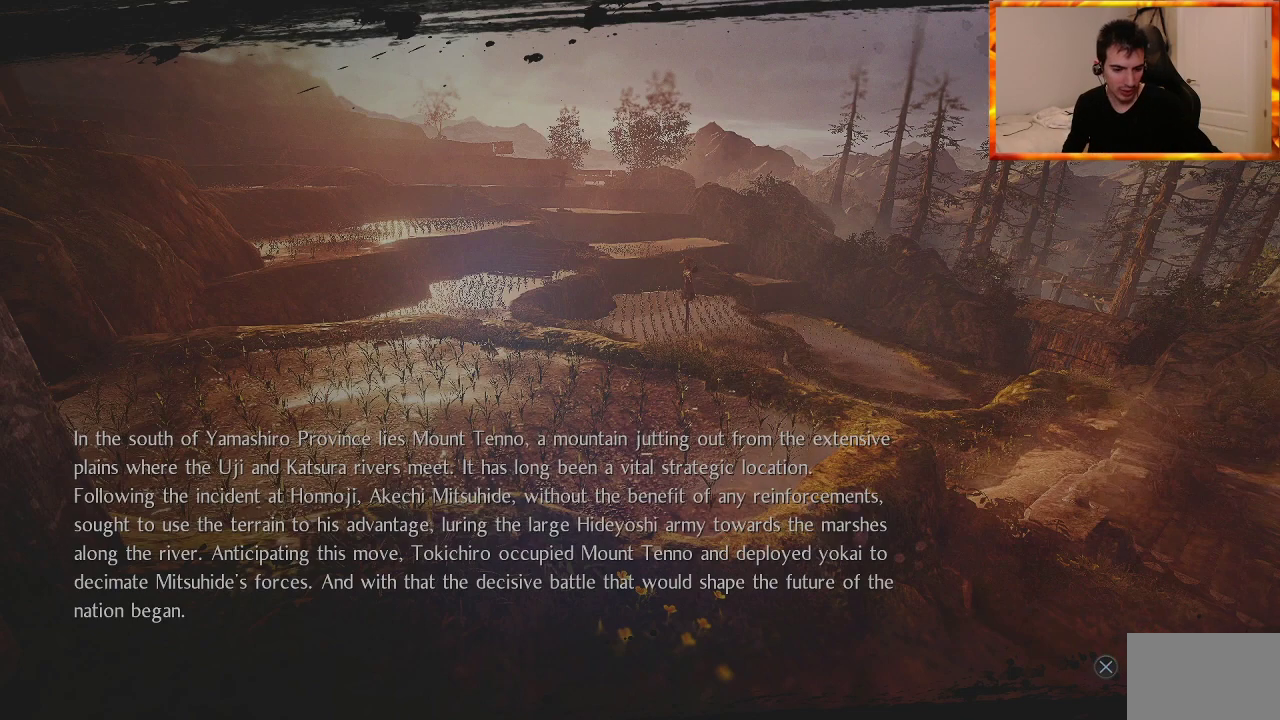
Gameplay with a controller (PlayStation layout); each line is a JSON object with the inputs held at the frame after it. "events" lists button and stick changes between this image and that frame as [ms after this image, input, new state], when the widget could be followed in between.
{"buttons": ["CROSS"], "left_stick": "center", "right_stick": "center", "events": [[433, "CROSS", "down"]]}
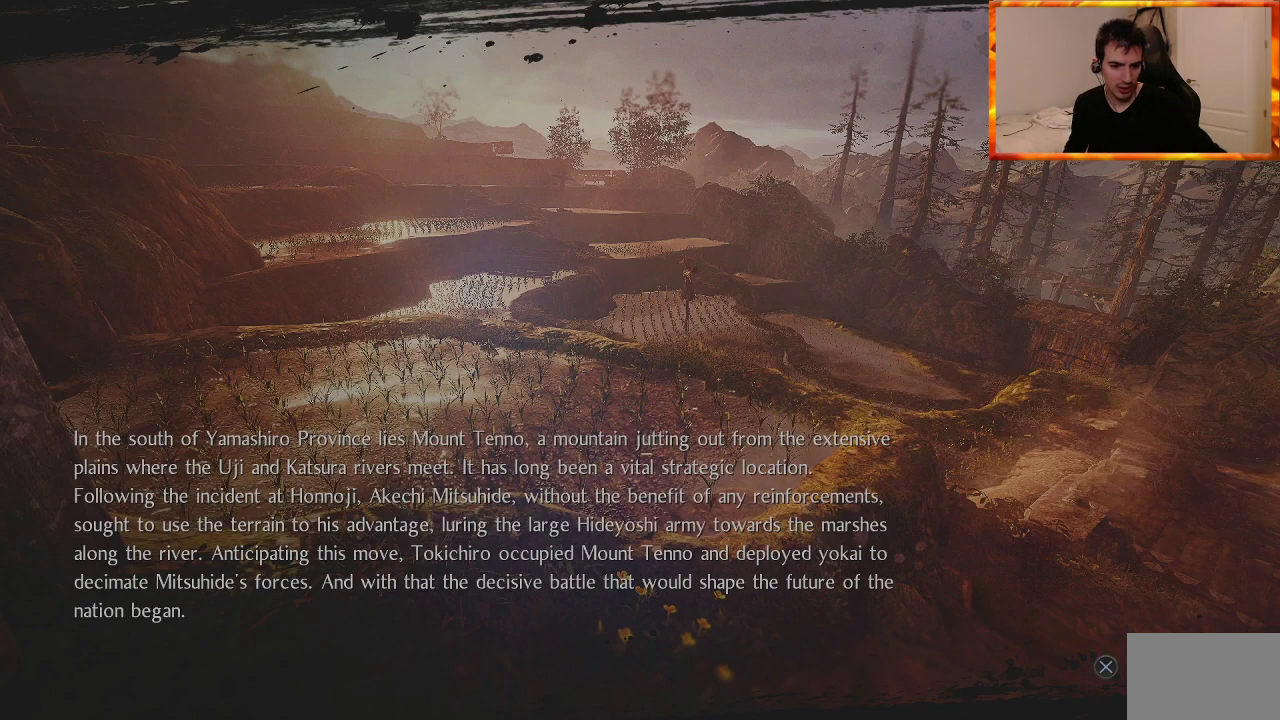
{"buttons": [], "left_stick": "center", "right_stick": "center", "events": [[100, "CROSS", "up"]]}
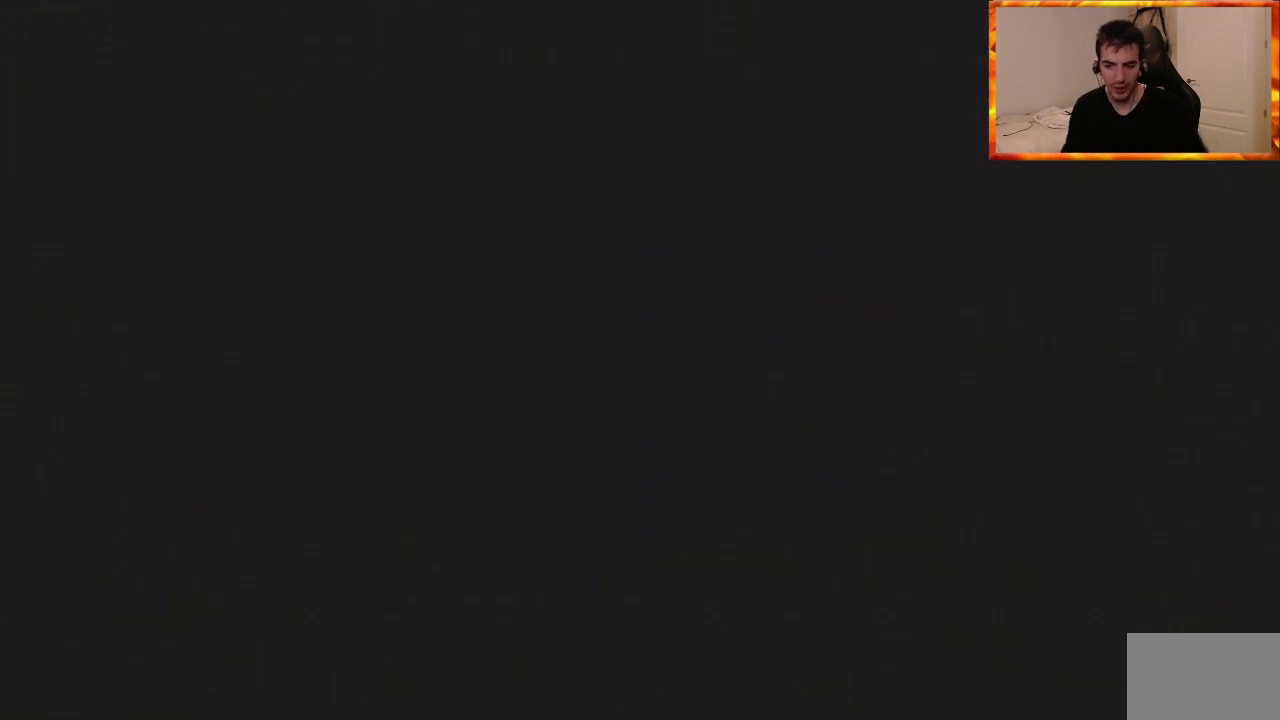
{"buttons": [], "left_stick": "center", "right_stick": "center", "events": []}
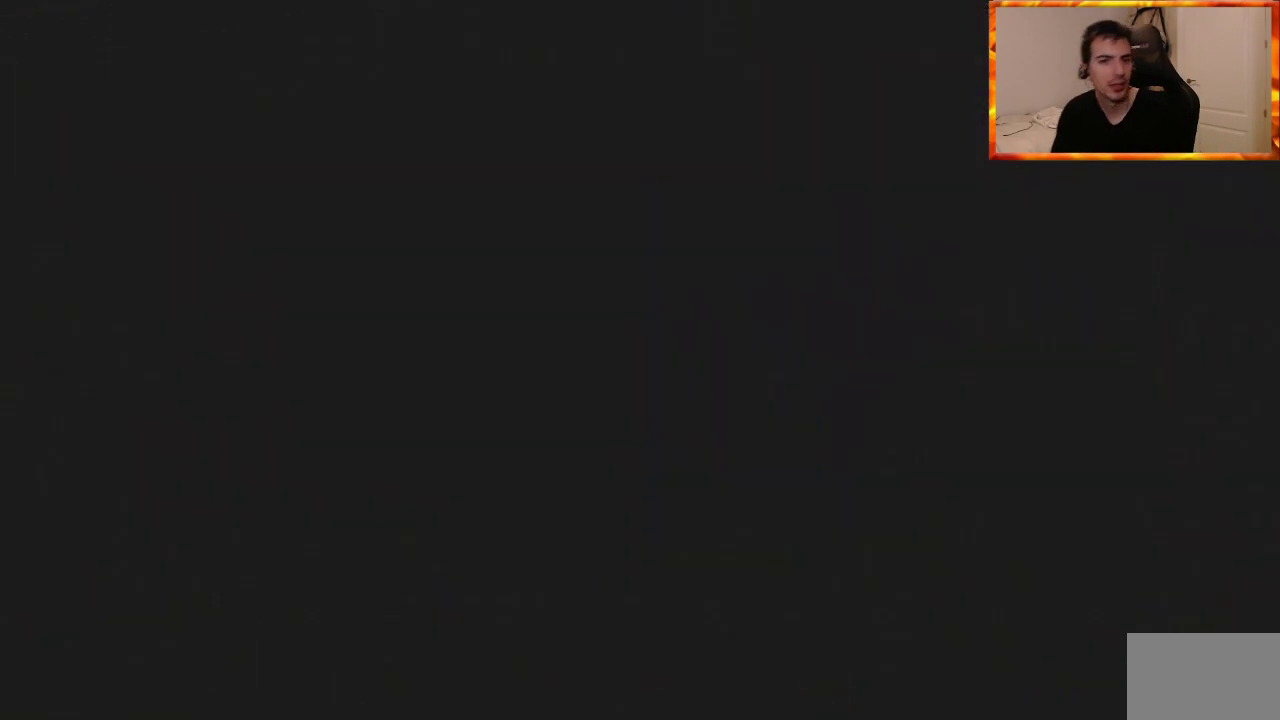
{"buttons": [], "left_stick": "center", "right_stick": "center", "events": []}
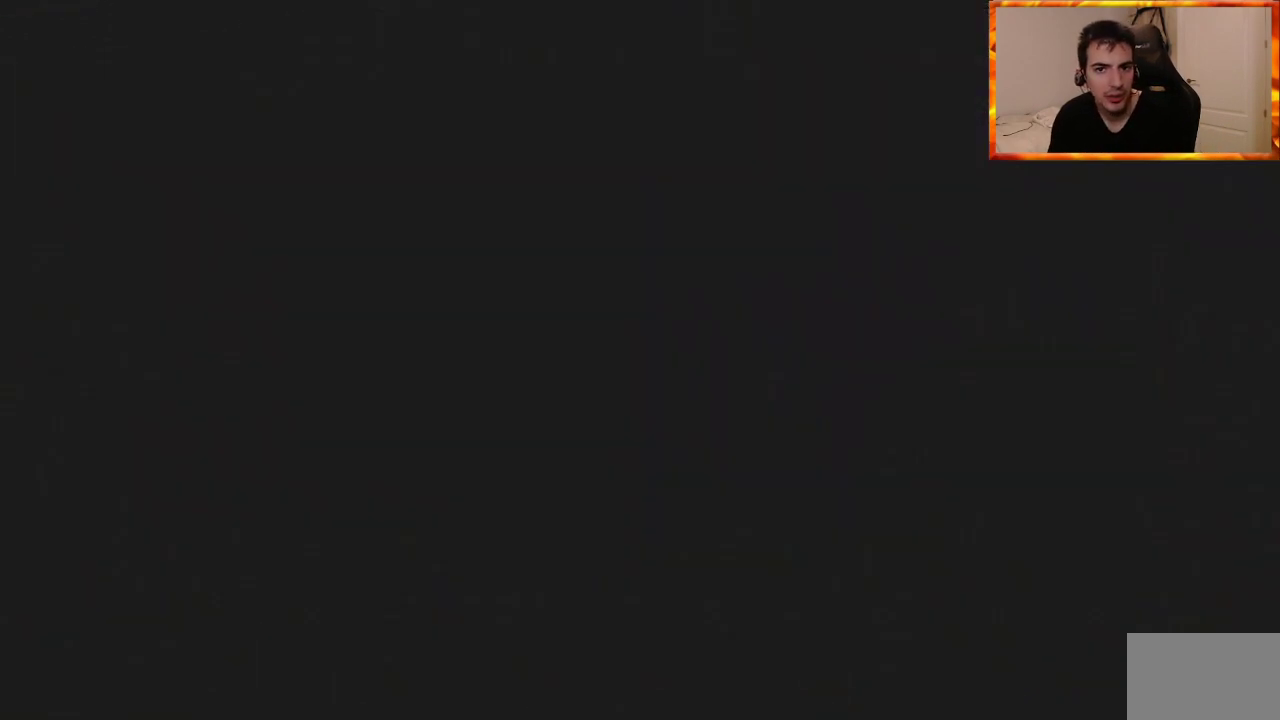
{"buttons": [], "left_stick": "center", "right_stick": "center", "events": []}
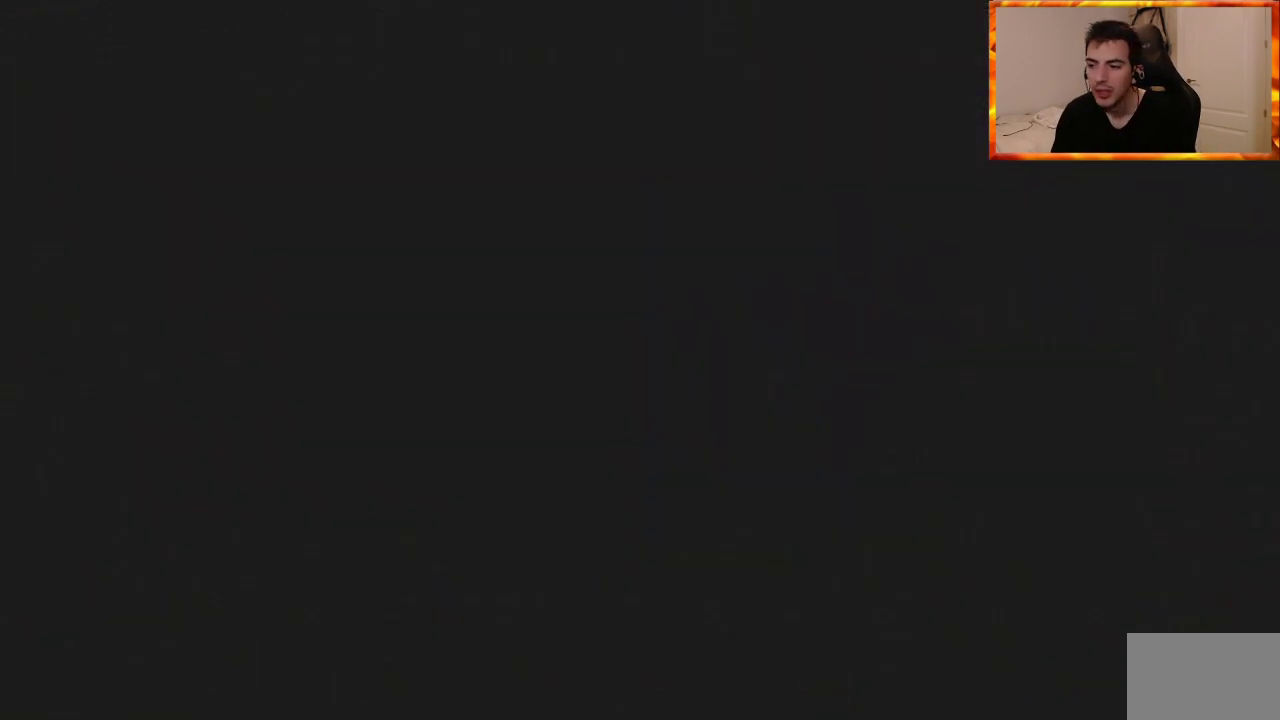
{"buttons": [], "left_stick": "center", "right_stick": "center", "events": []}
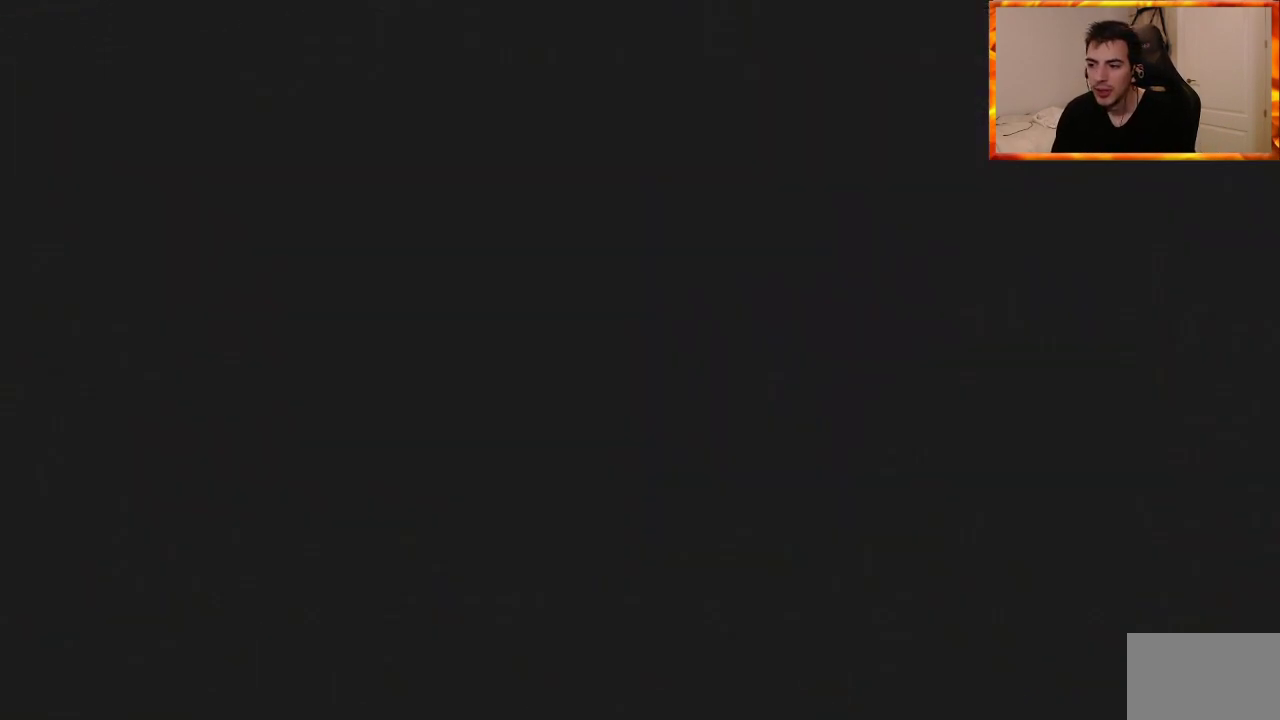
{"buttons": [], "left_stick": "center", "right_stick": "center", "events": []}
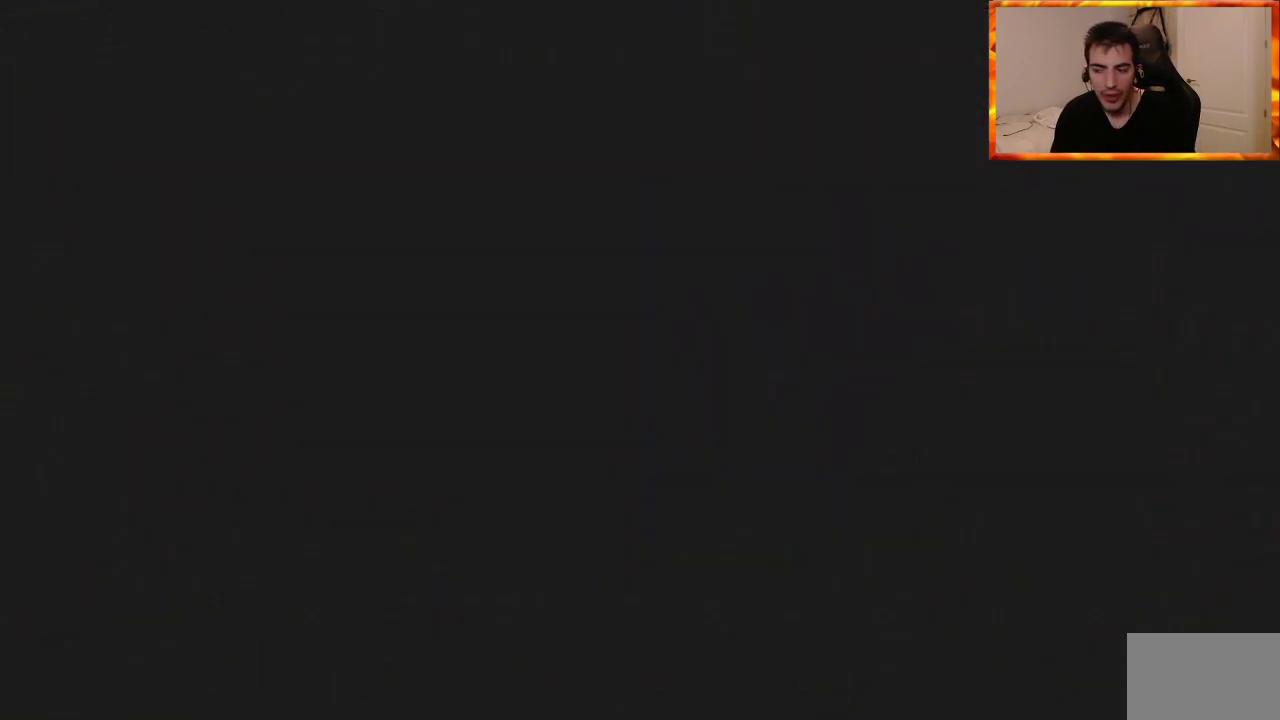
{"buttons": [], "left_stick": "center", "right_stick": "center", "events": []}
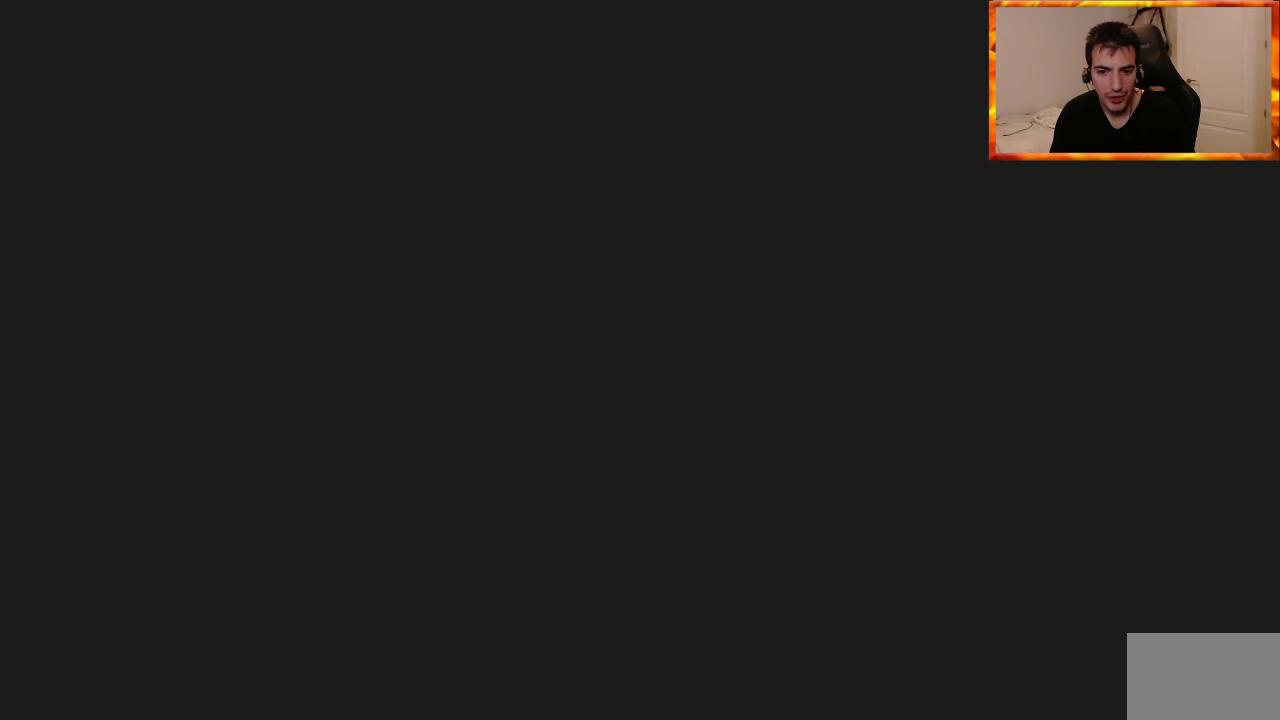
{"buttons": [], "left_stick": "up", "right_stick": "center", "events": [[400, "left_stick", "up"]]}
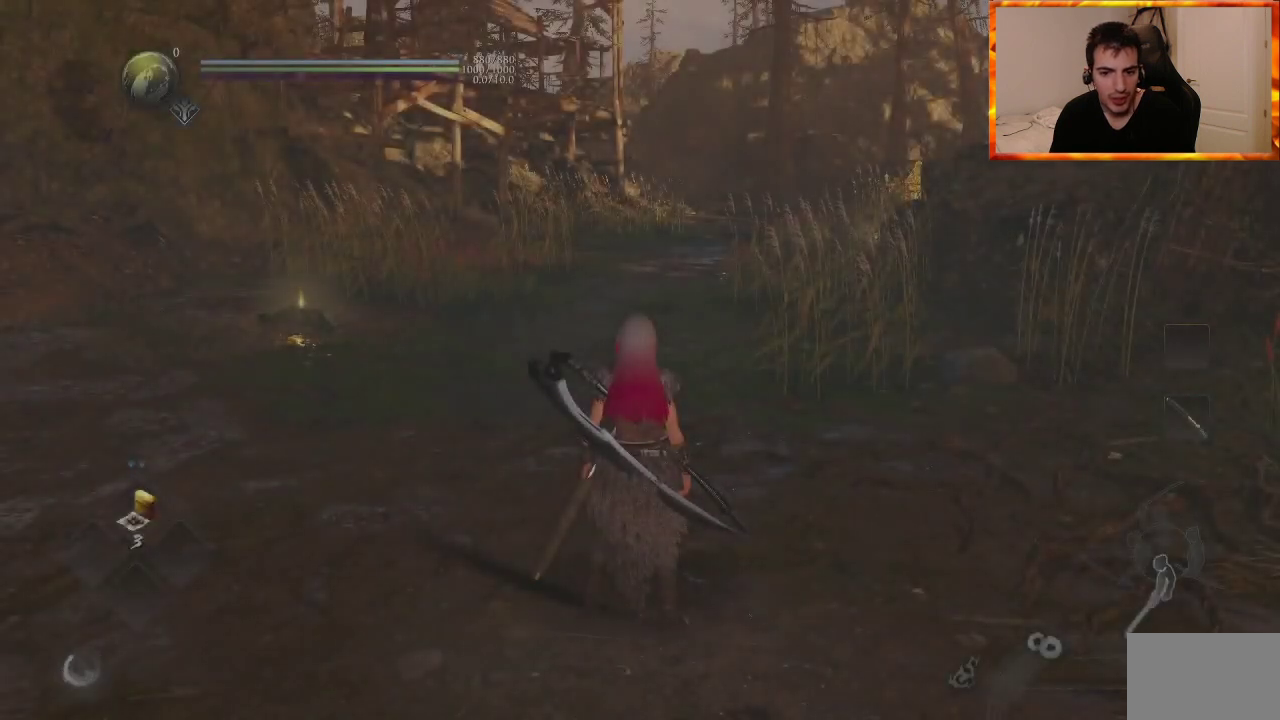
{"buttons": ["CROSS"], "left_stick": "up", "right_stick": "center", "events": [[17, "CROSS", "down"]]}
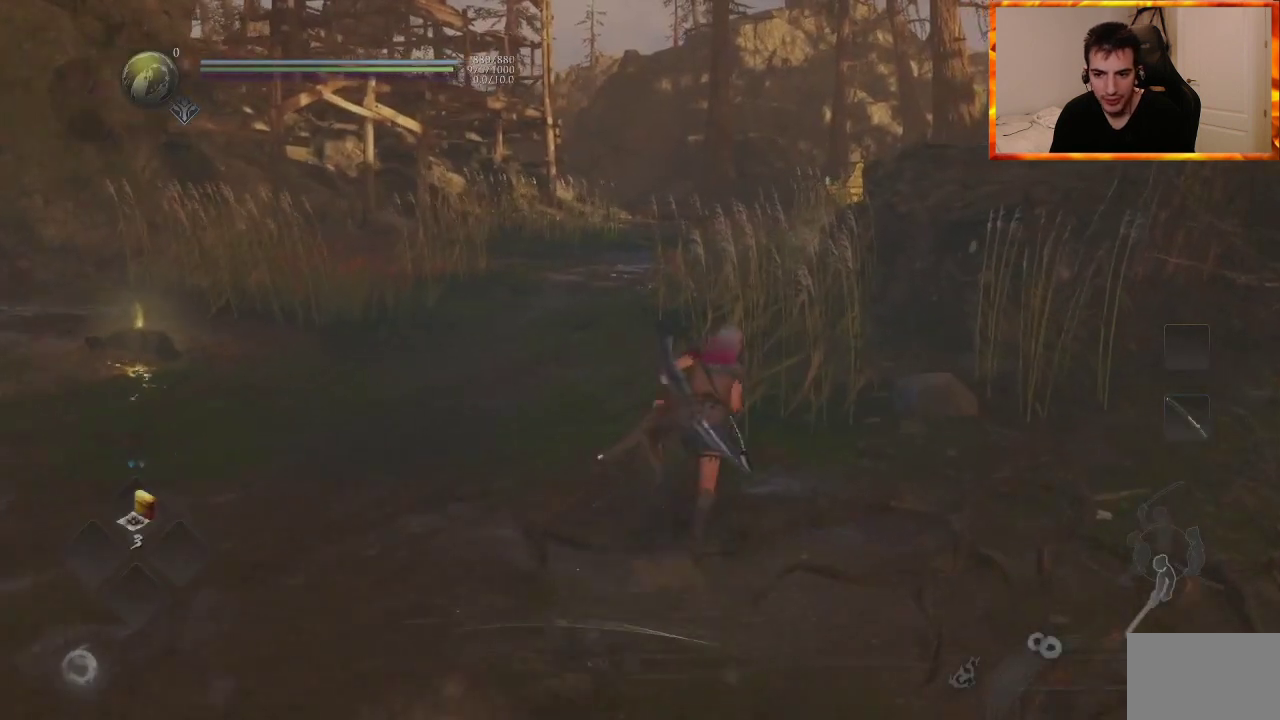
{"buttons": ["R1"], "left_stick": "up", "right_stick": "center", "events": [[117, "CROSS", "up"], [133, "R1", "down"]]}
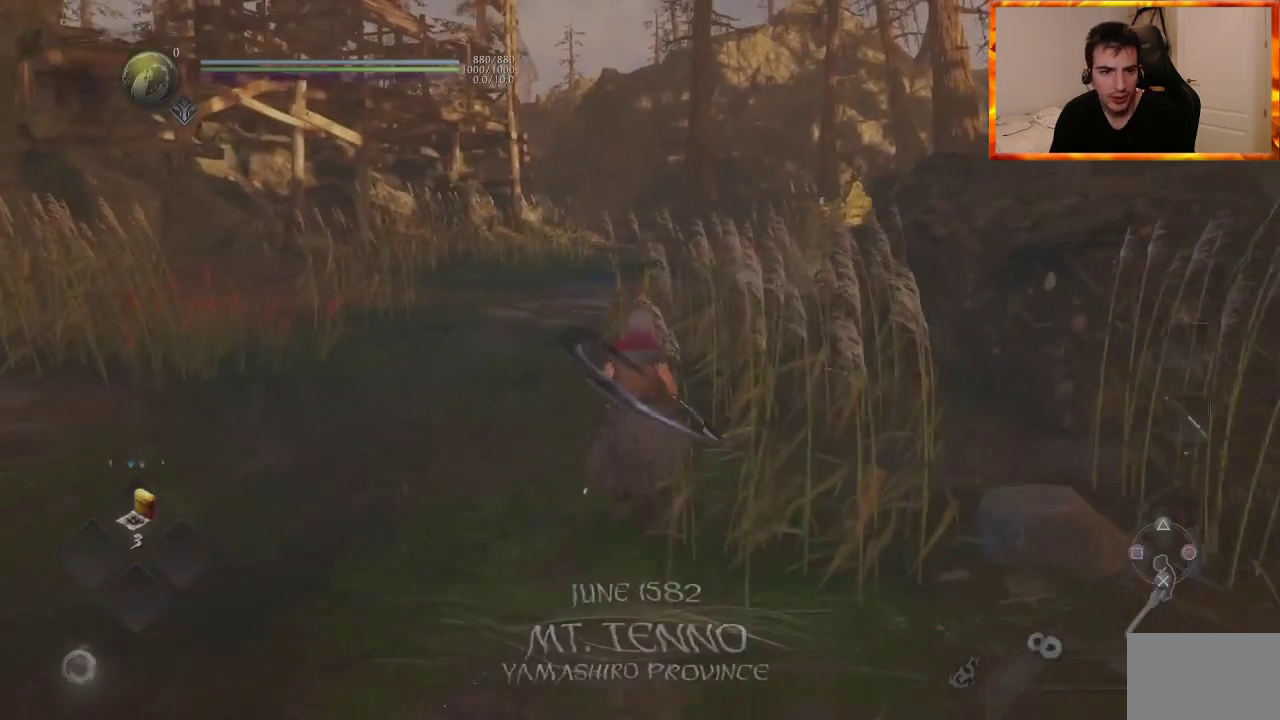
{"buttons": [], "left_stick": "up", "right_stick": "center", "events": [[117, "R1", "up"], [350, "START", "down"], [483, "START", "up"]]}
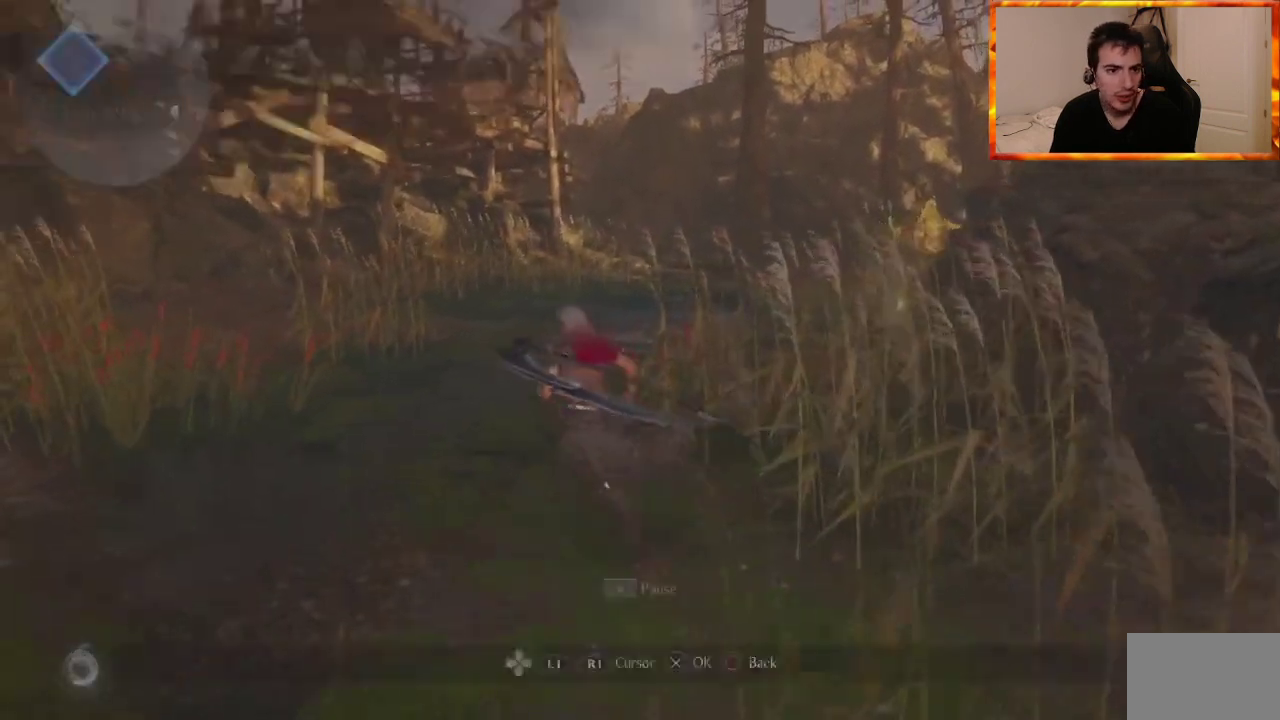
{"buttons": ["CROSS"], "left_stick": "center", "right_stick": "center", "events": [[150, "left_stick", "center"], [267, "CROSS", "down"], [367, "CROSS", "up"], [483, "CROSS", "down"]]}
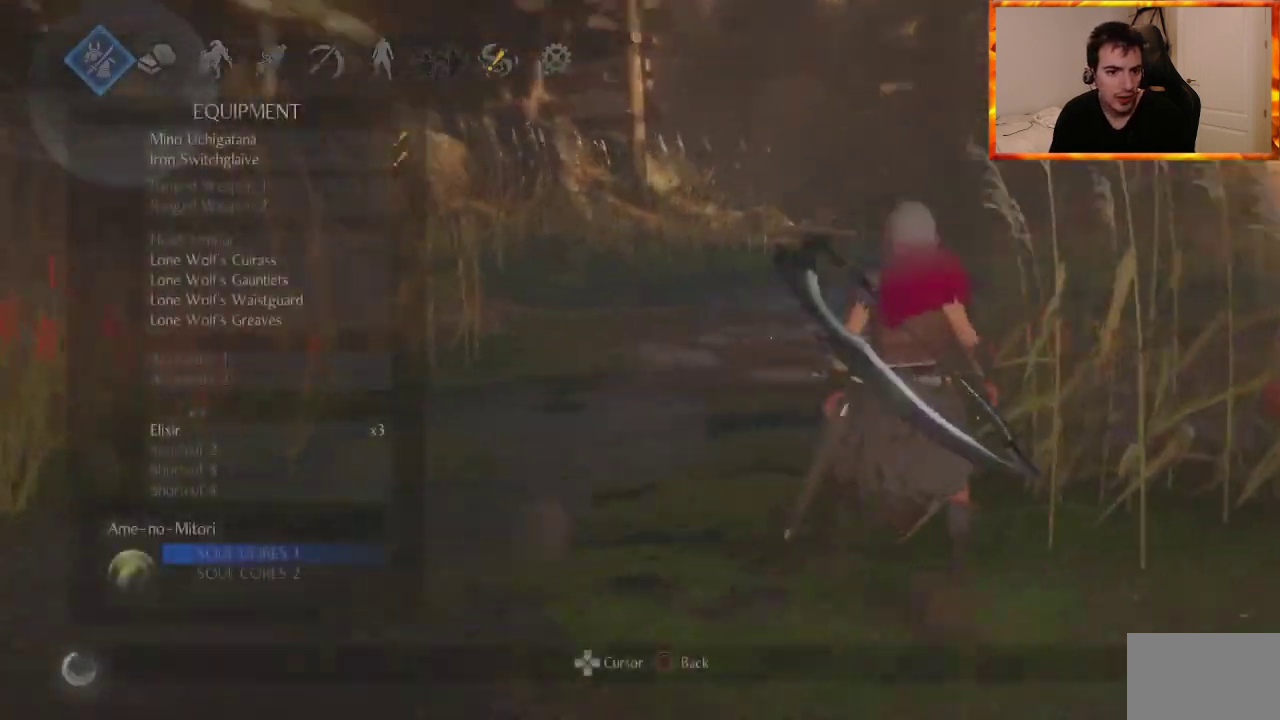
{"buttons": ["DPAD_UP"], "left_stick": "center", "right_stick": "center", "events": [[33, "CROSS", "up"], [67, "DPAD_DOWN", "down"], [333, "DPAD_DOWN", "up"], [450, "DPAD_UP", "down"]]}
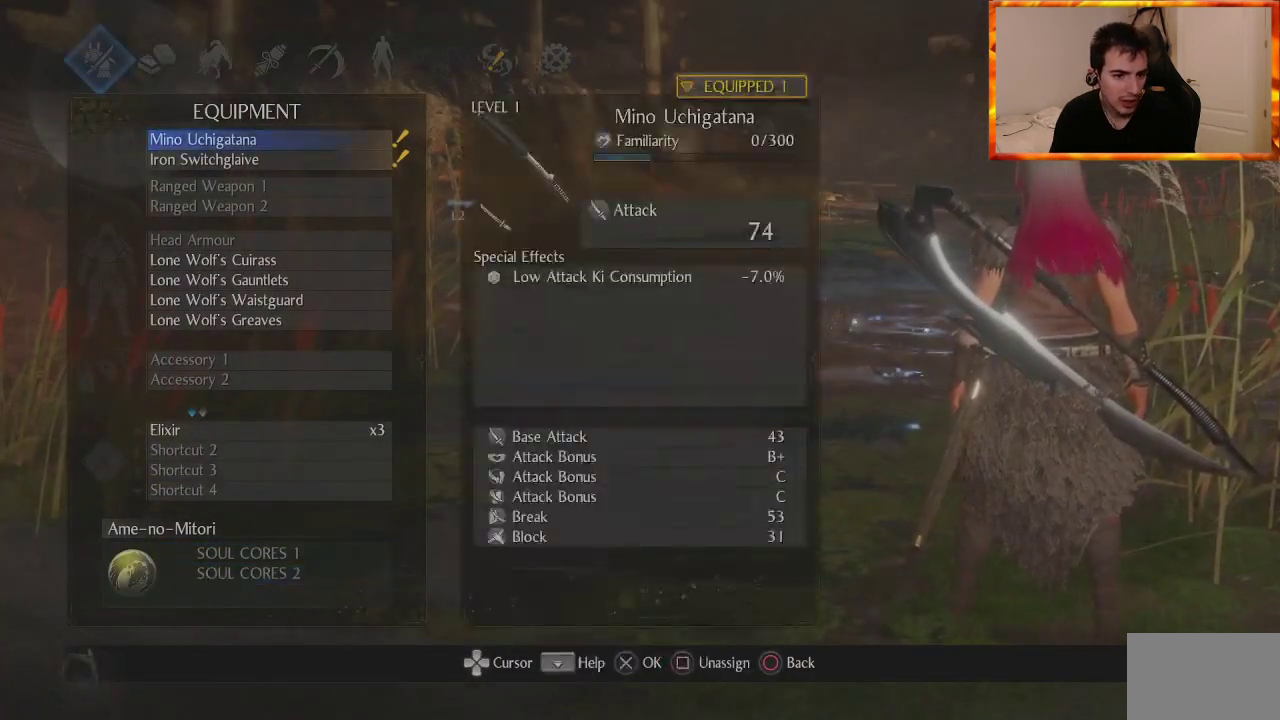
{"buttons": ["DPAD_UP"], "left_stick": "center", "right_stick": "center", "events": []}
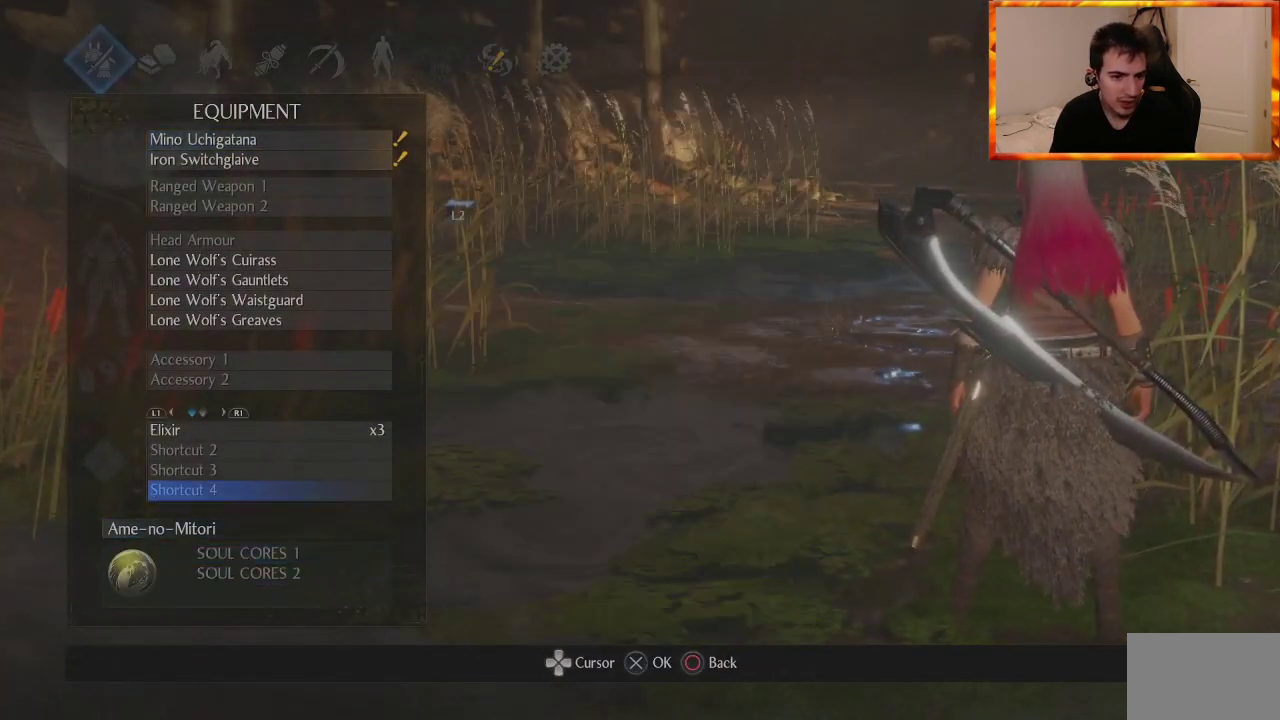
{"buttons": ["DPAD_UP"], "left_stick": "center", "right_stick": "center", "events": [[200, "DPAD_UP", "up"], [400, "DPAD_UP", "down"]]}
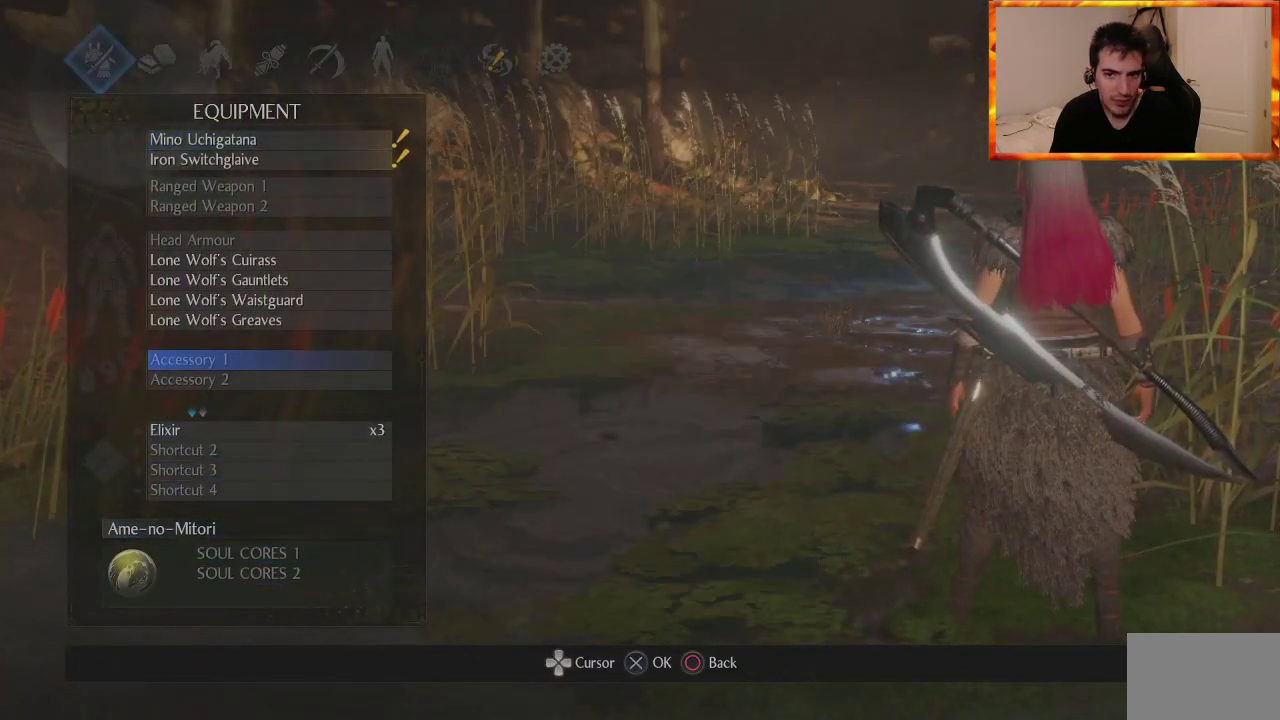
{"buttons": [], "left_stick": "center", "right_stick": "center", "events": [[33, "DPAD_UP", "up"], [117, "DPAD_UP", "down"], [233, "DPAD_UP", "up"]]}
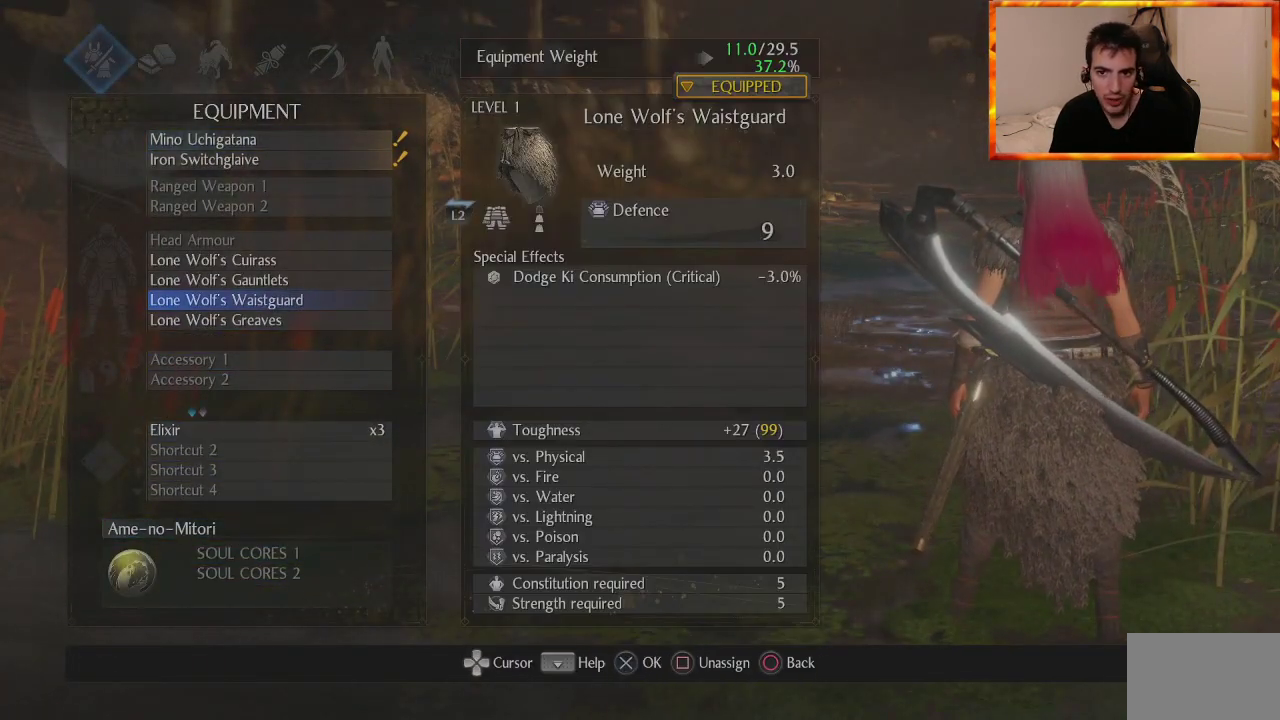
{"buttons": [], "left_stick": "center", "right_stick": "center", "events": []}
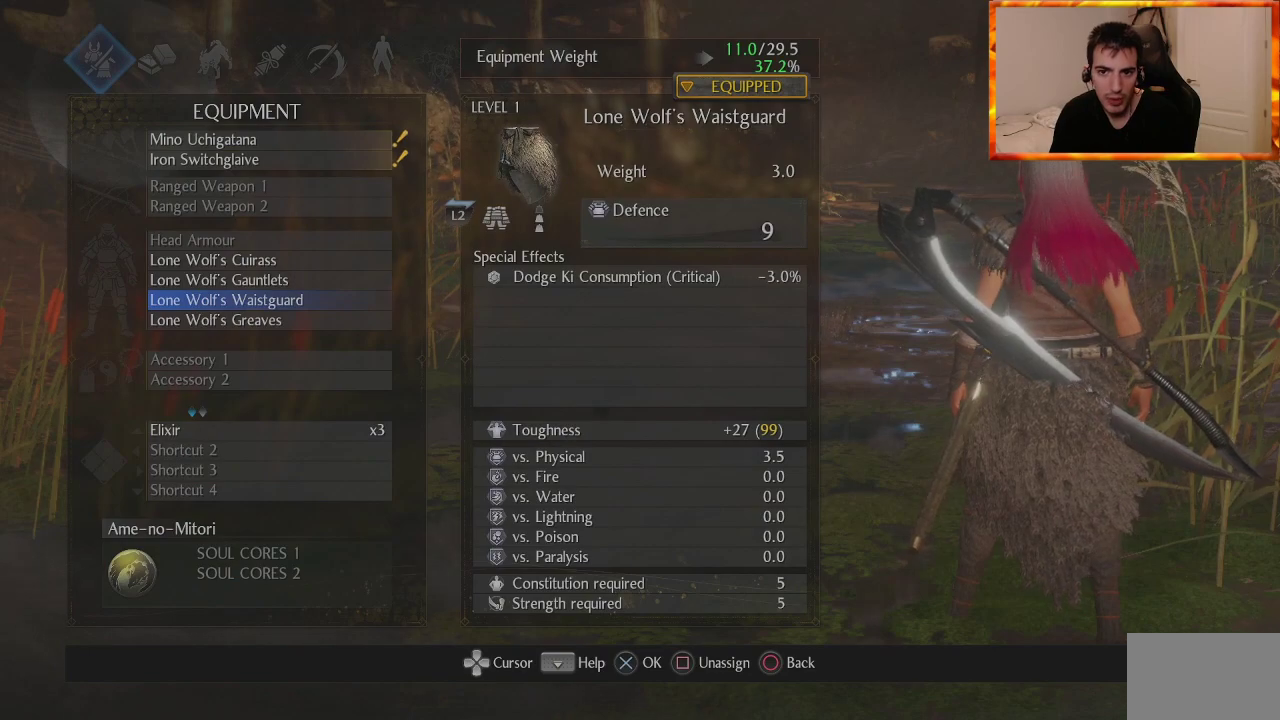
{"buttons": [], "left_stick": "center", "right_stick": "center", "events": [[150, "SQUARE", "down"], [283, "SQUARE", "up"]]}
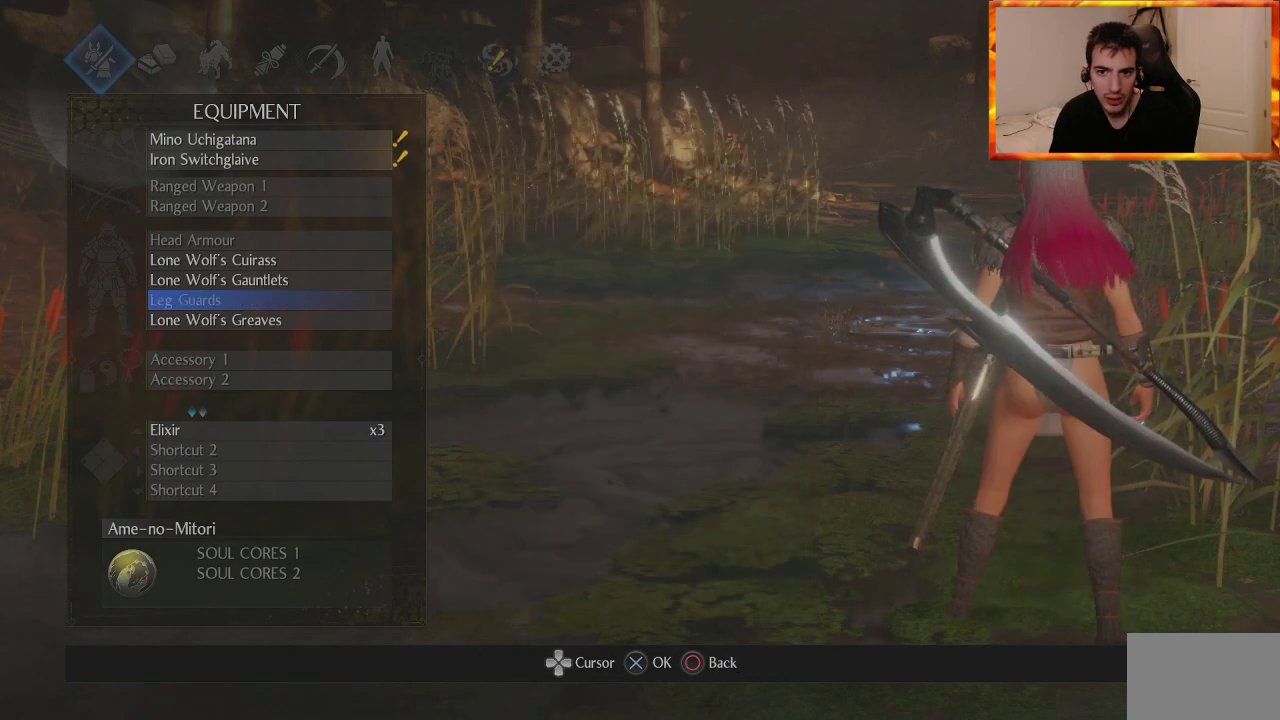
{"buttons": [], "left_stick": "center", "right_stick": "center", "events": [[217, "DPAD_UP", "down"], [350, "DPAD_UP", "up"]]}
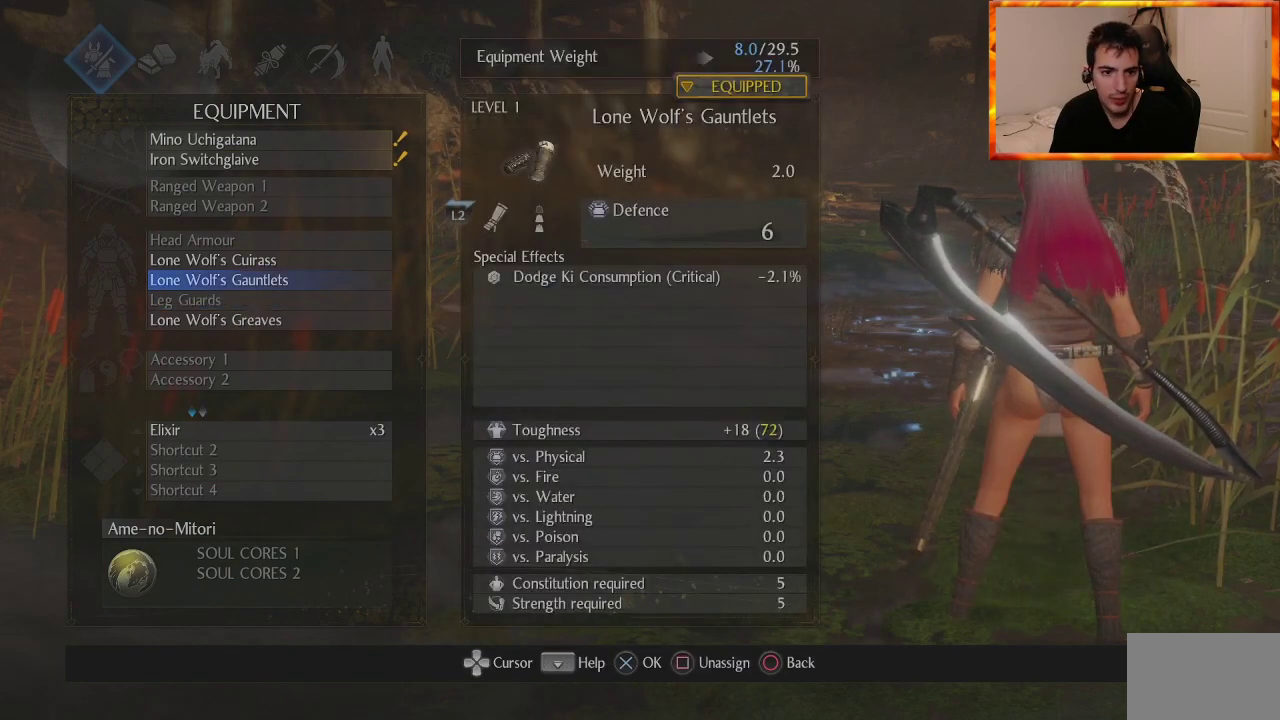
{"buttons": ["DPAD_DOWN"], "left_stick": "center", "right_stick": "center", "events": [[500, "DPAD_DOWN", "down"]]}
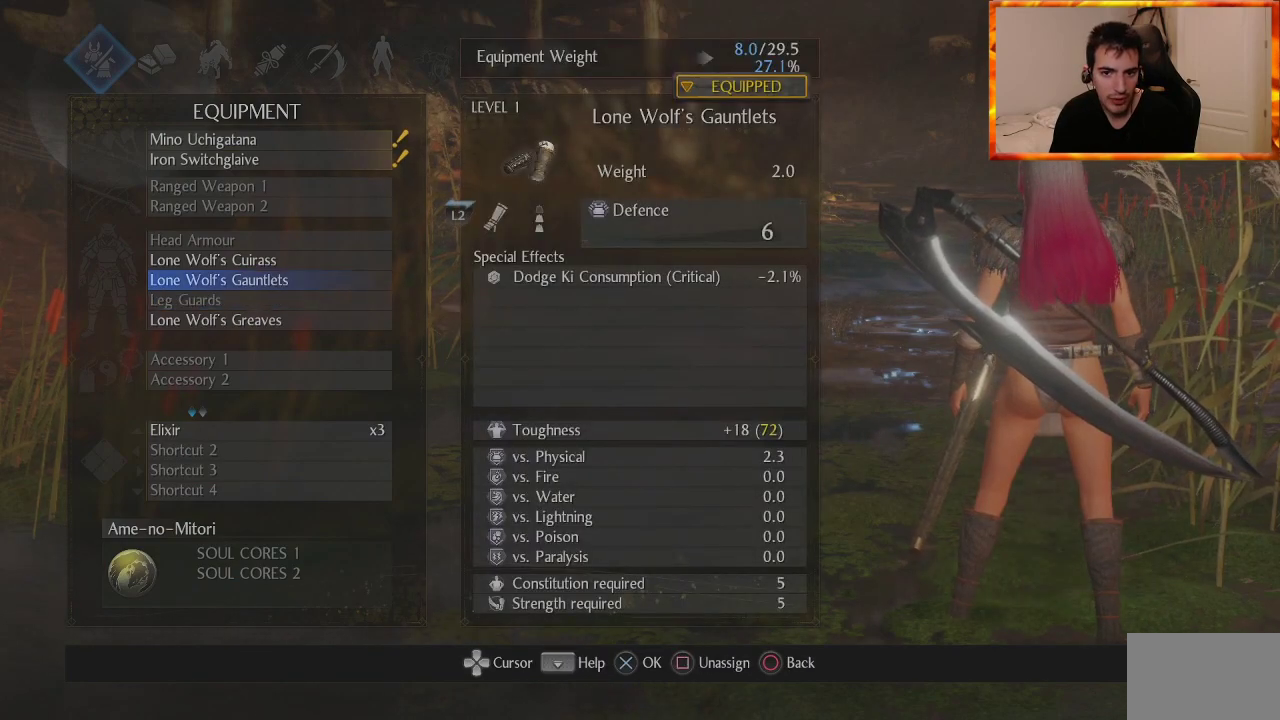
{"buttons": [], "left_stick": "center", "right_stick": "center", "events": [[133, "DPAD_DOWN", "up"], [300, "DPAD_UP", "down"], [433, "DPAD_UP", "up"]]}
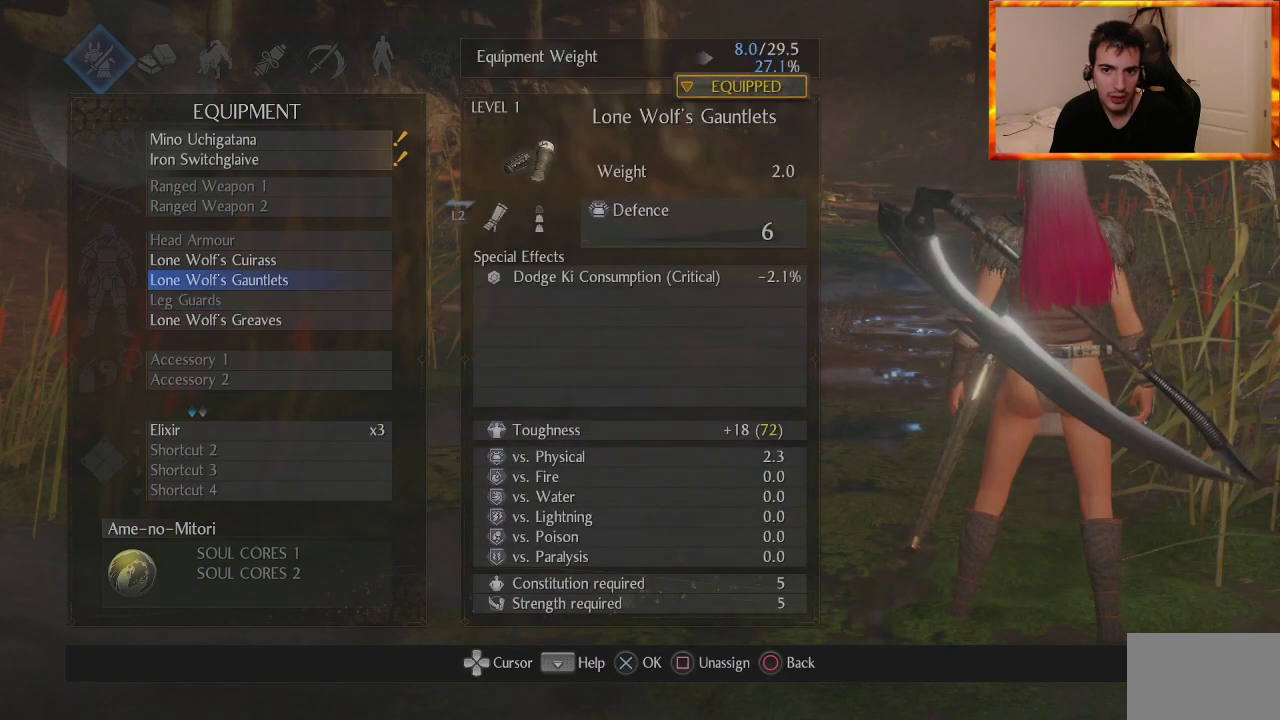
{"buttons": [], "left_stick": "center", "right_stick": "center", "events": [[317, "DPAD_UP", "down"], [450, "DPAD_UP", "up"]]}
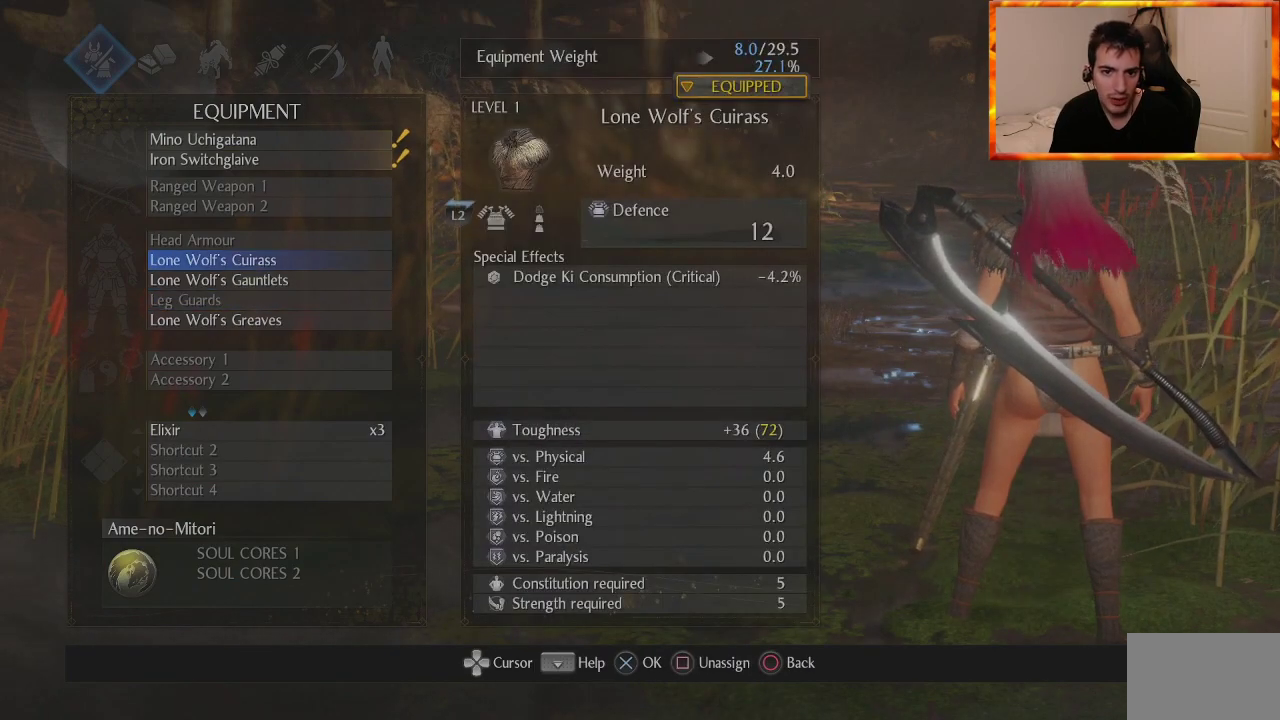
{"buttons": [], "left_stick": "center", "right_stick": "center", "events": [[283, "DPAD_DOWN", "down"], [400, "DPAD_DOWN", "up"]]}
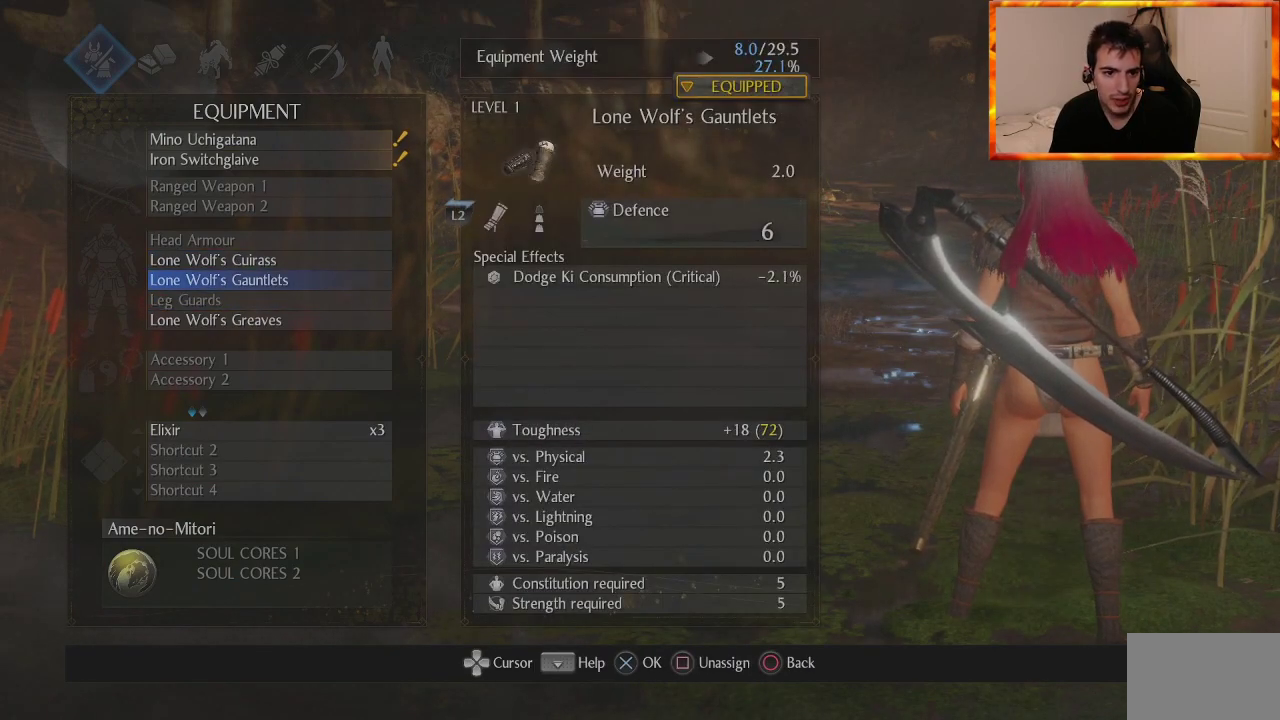
{"buttons": ["CROSS"], "left_stick": "center", "right_stick": "center", "events": [[317, "DPAD_DOWN", "down"], [450, "DPAD_DOWN", "up"], [500, "CROSS", "down"]]}
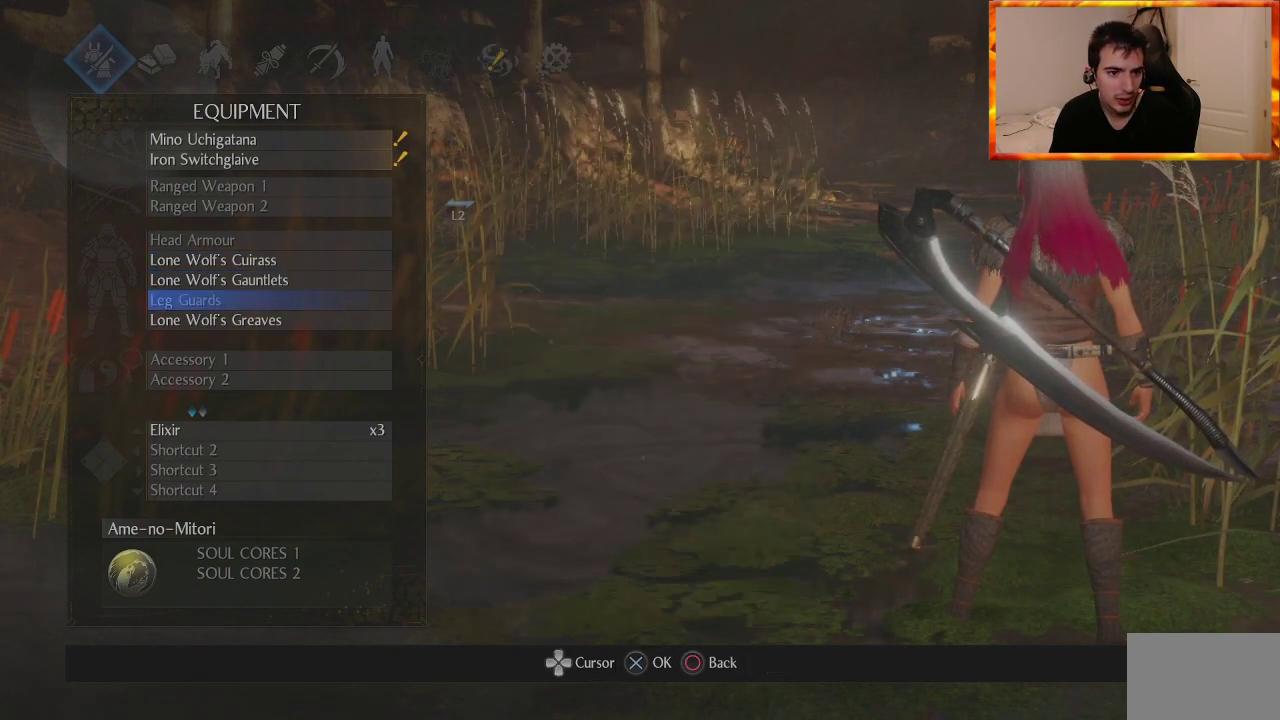
{"buttons": [], "left_stick": "center", "right_stick": "center", "events": [[150, "CROSS", "up"]]}
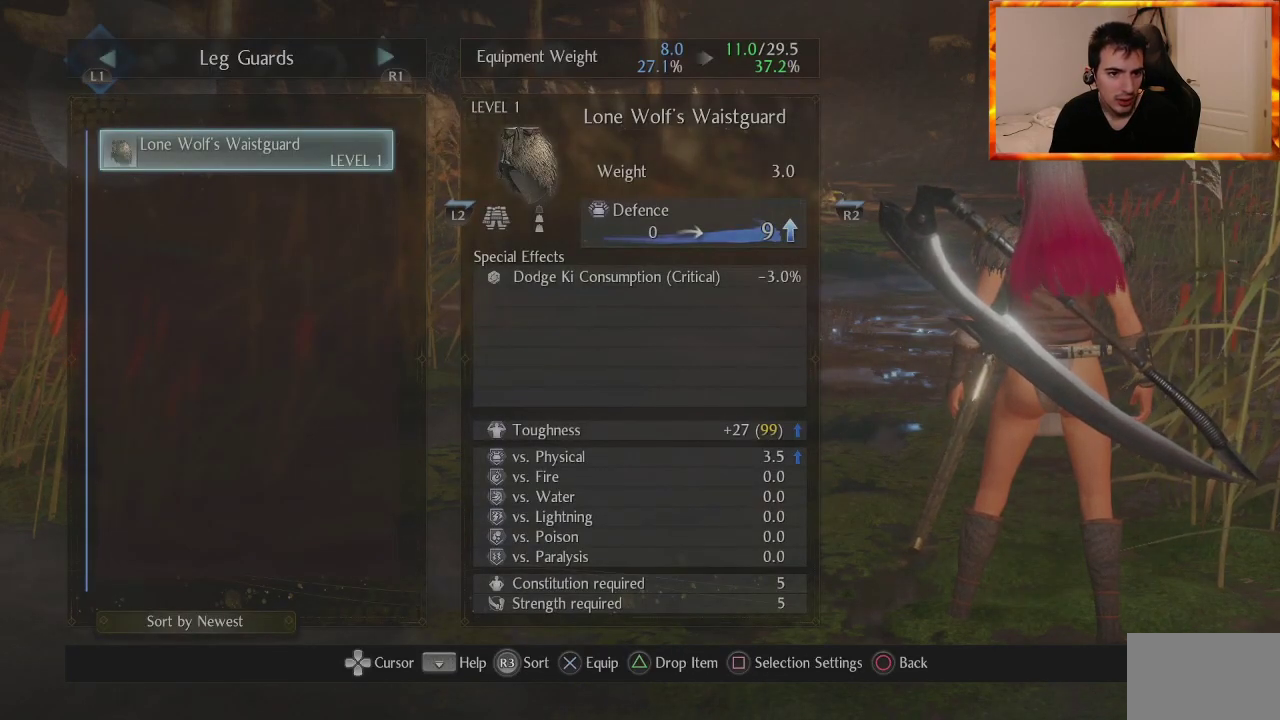
{"buttons": [], "left_stick": "center", "right_stick": "center", "events": [[117, "CROSS", "down"], [283, "CROSS", "up"]]}
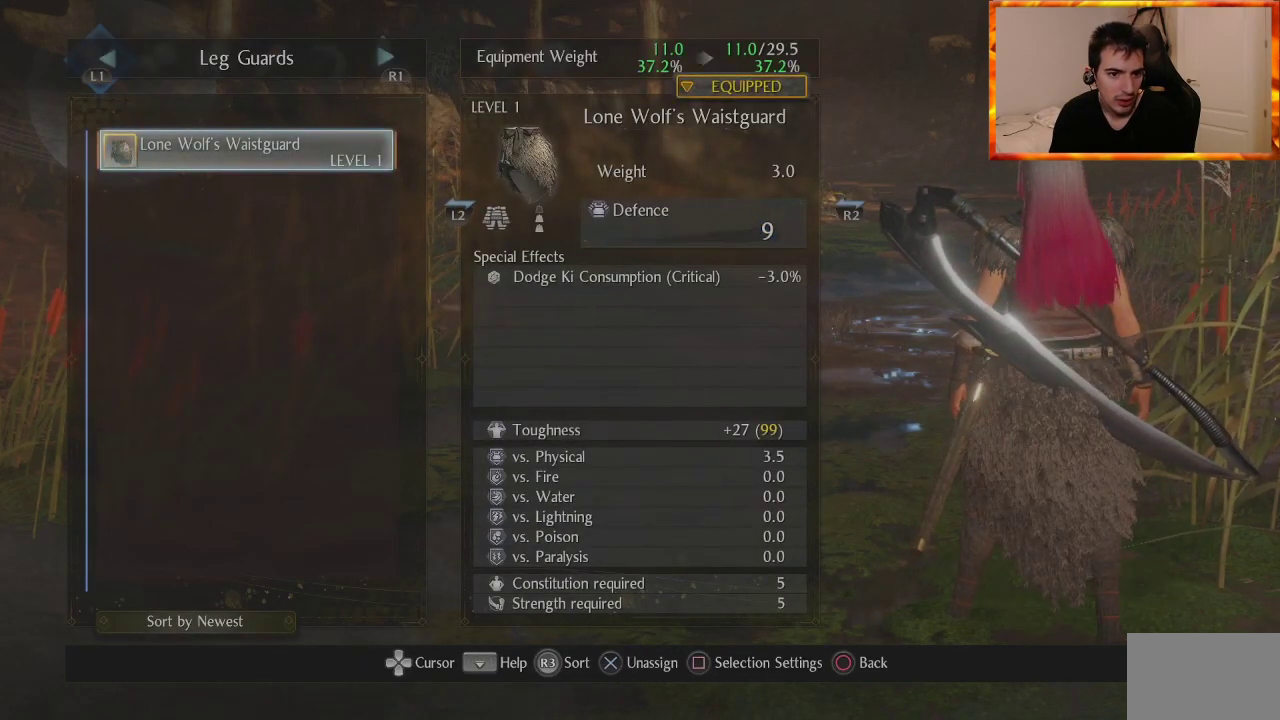
{"buttons": ["DPAD_UP"], "left_stick": "center", "right_stick": "center", "events": [[17, "CIRCLE", "down"], [117, "CIRCLE", "up"], [483, "DPAD_UP", "down"]]}
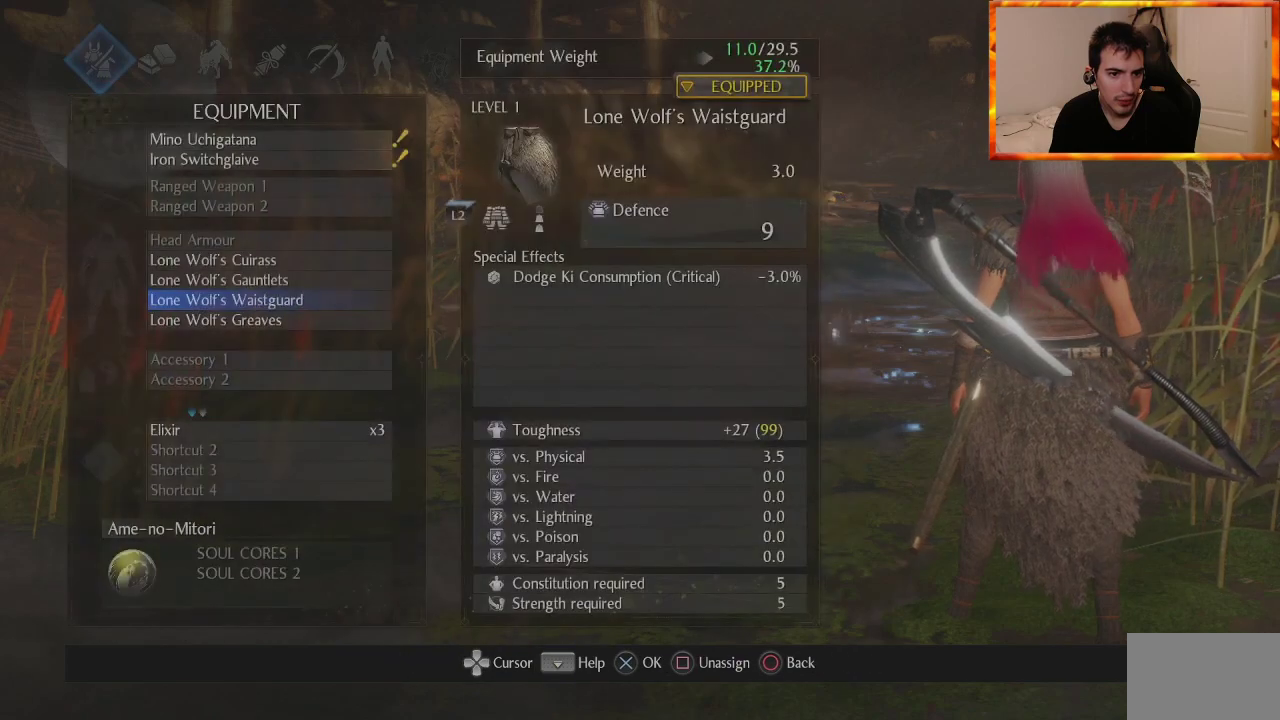
{"buttons": [], "left_stick": "center", "right_stick": "center", "events": [[67, "DPAD_UP", "up"], [183, "DPAD_UP", "down"], [250, "DPAD_UP", "up"], [350, "DPAD_UP", "down"], [467, "DPAD_UP", "up"]]}
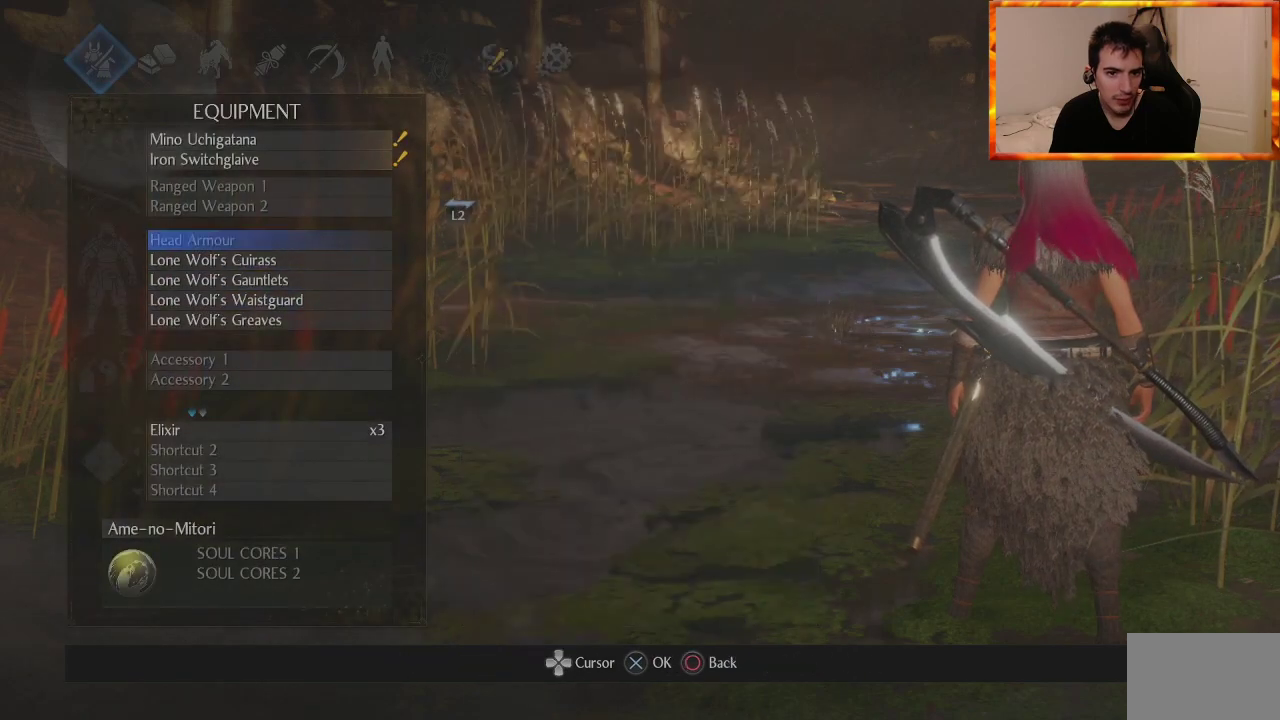
{"buttons": [], "left_stick": "center", "right_stick": "center", "events": [[17, "CROSS", "down"], [150, "CROSS", "up"]]}
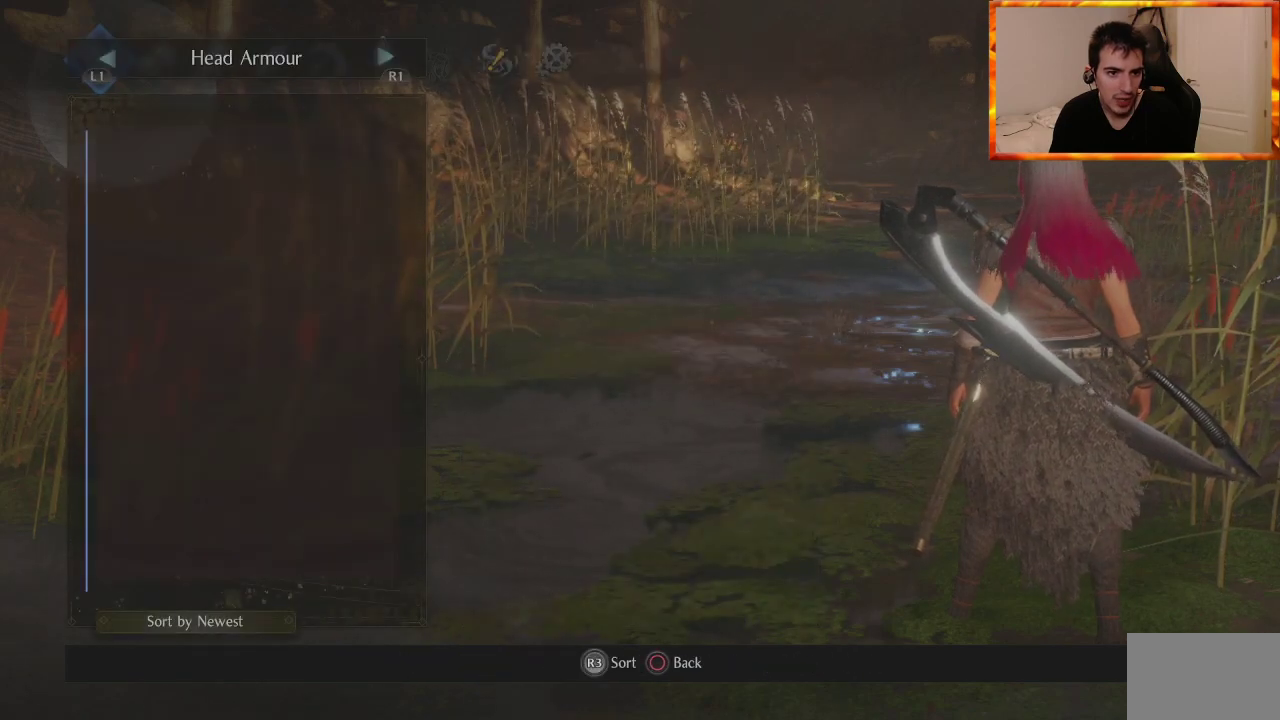
{"buttons": [], "left_stick": "center", "right_stick": "center", "events": [[117, "CIRCLE", "down"], [250, "CIRCLE", "up"]]}